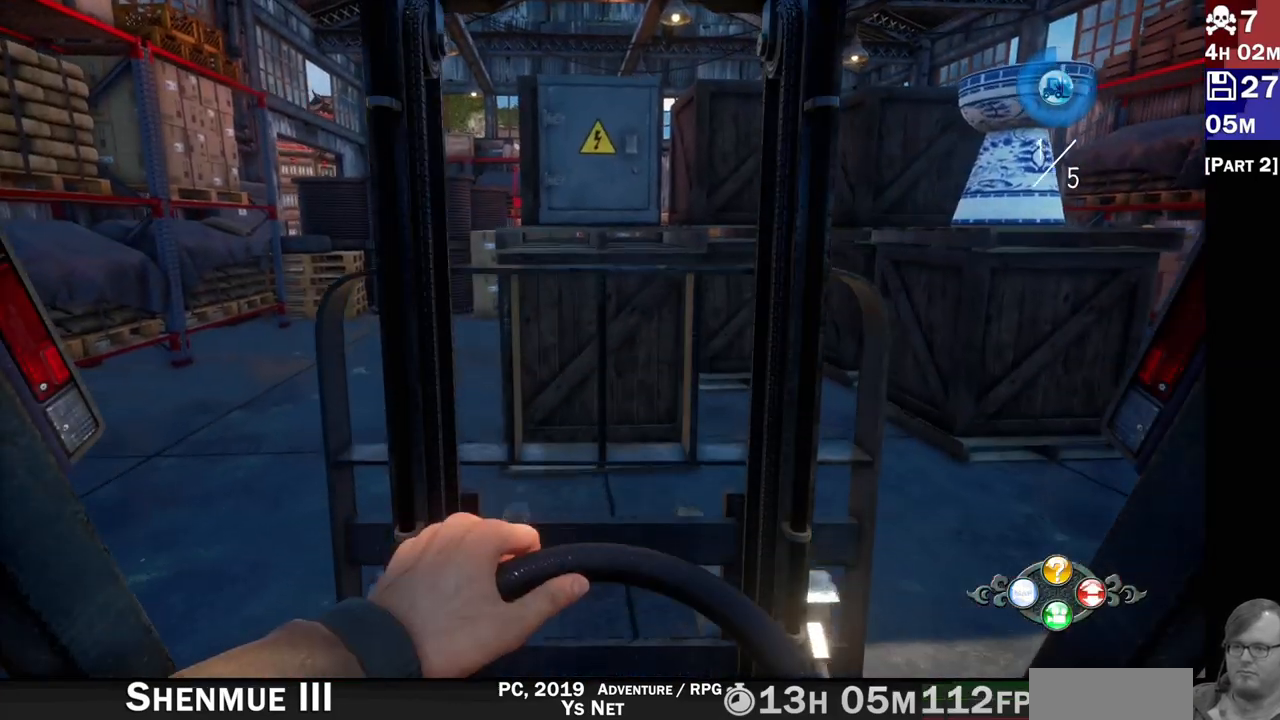
Gameplay with a controller (PlayStation layout); each line is a JSON object with the inputs held at the frame after it. "events" lists button and stick changes between this image and that frame as [ms after this image, input, new state], when the widget could be followed in between.
{"buttons": ["R2"], "left_stick": "center", "right_stick": "center", "events": [[117, "R2", "up"], [250, "R2", "down"]]}
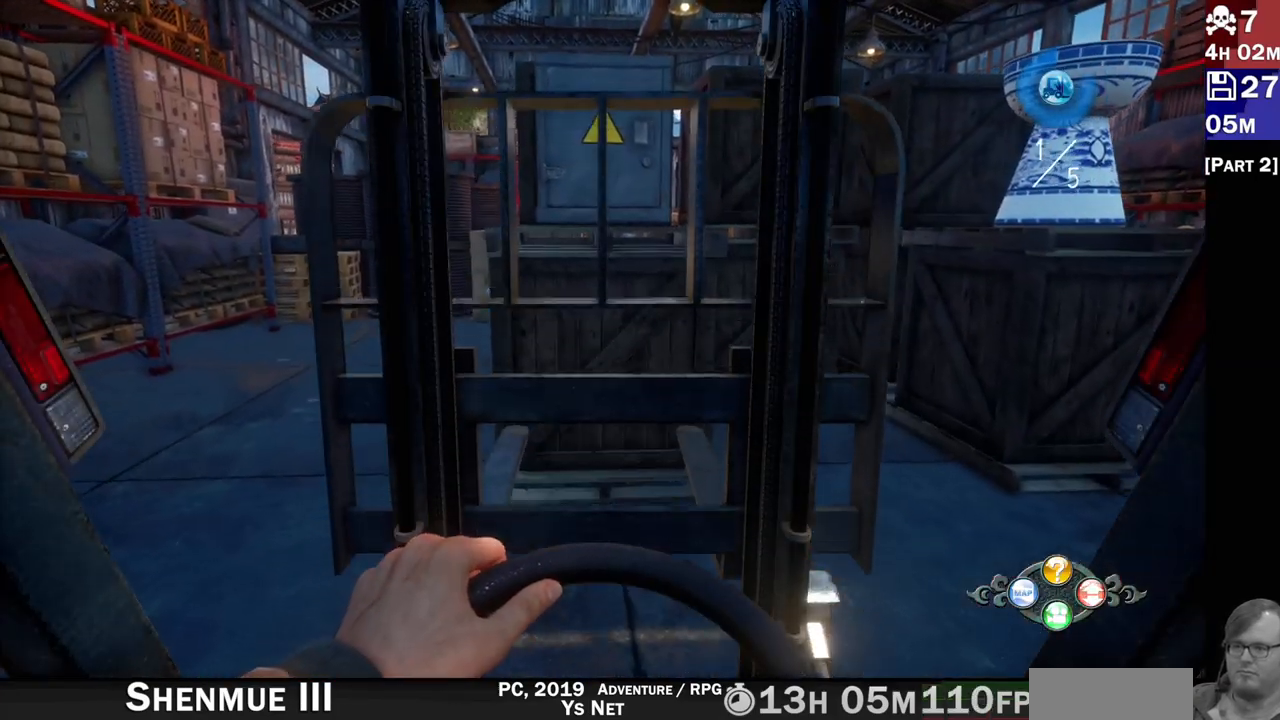
{"buttons": ["R2"], "left_stick": "center", "right_stick": "center", "events": []}
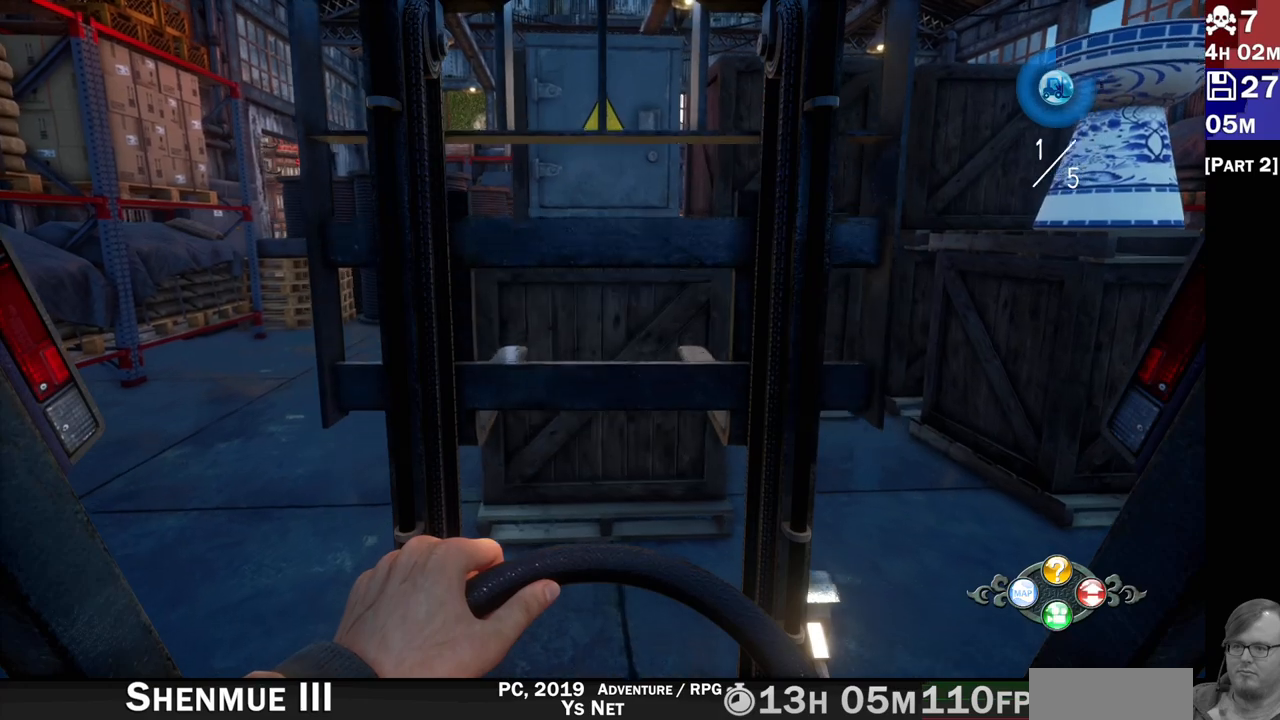
{"buttons": ["R2"], "left_stick": "center", "right_stick": "center", "events": [[183, "left_stick", "right"], [300, "left_stick", "center"]]}
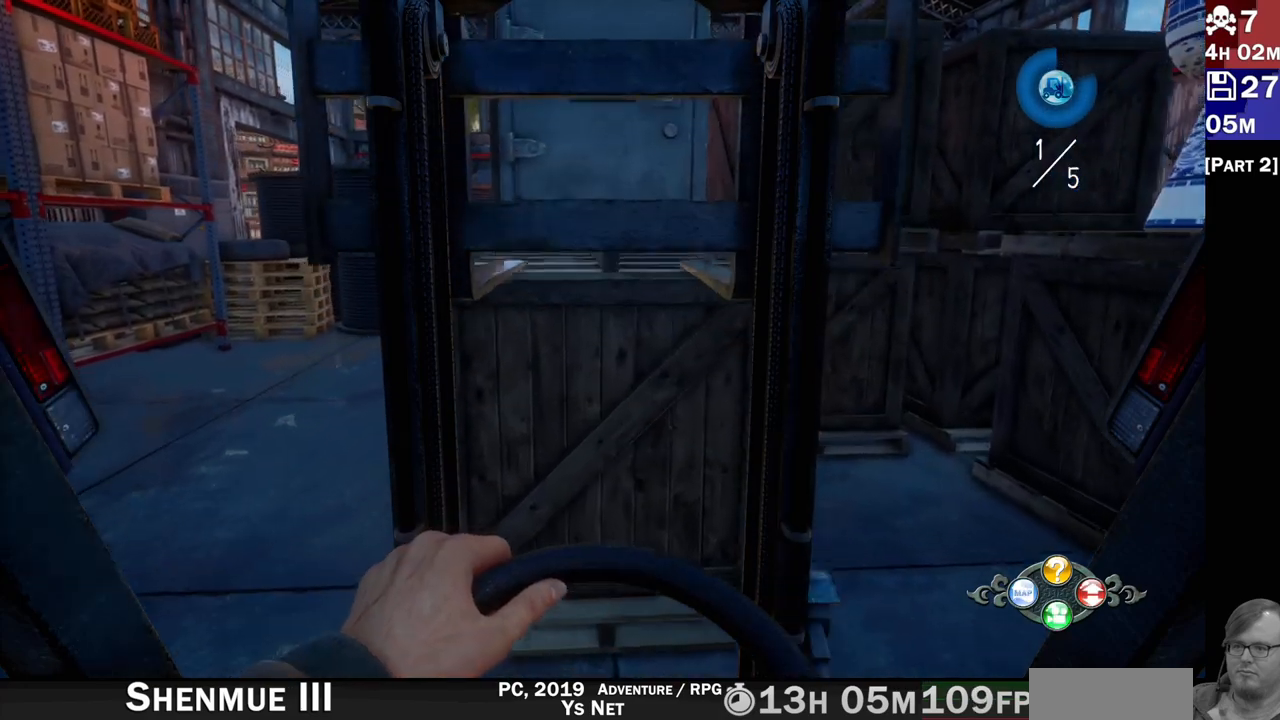
{"buttons": ["R2"], "left_stick": "left", "right_stick": "center", "events": [[500, "left_stick", "left"]]}
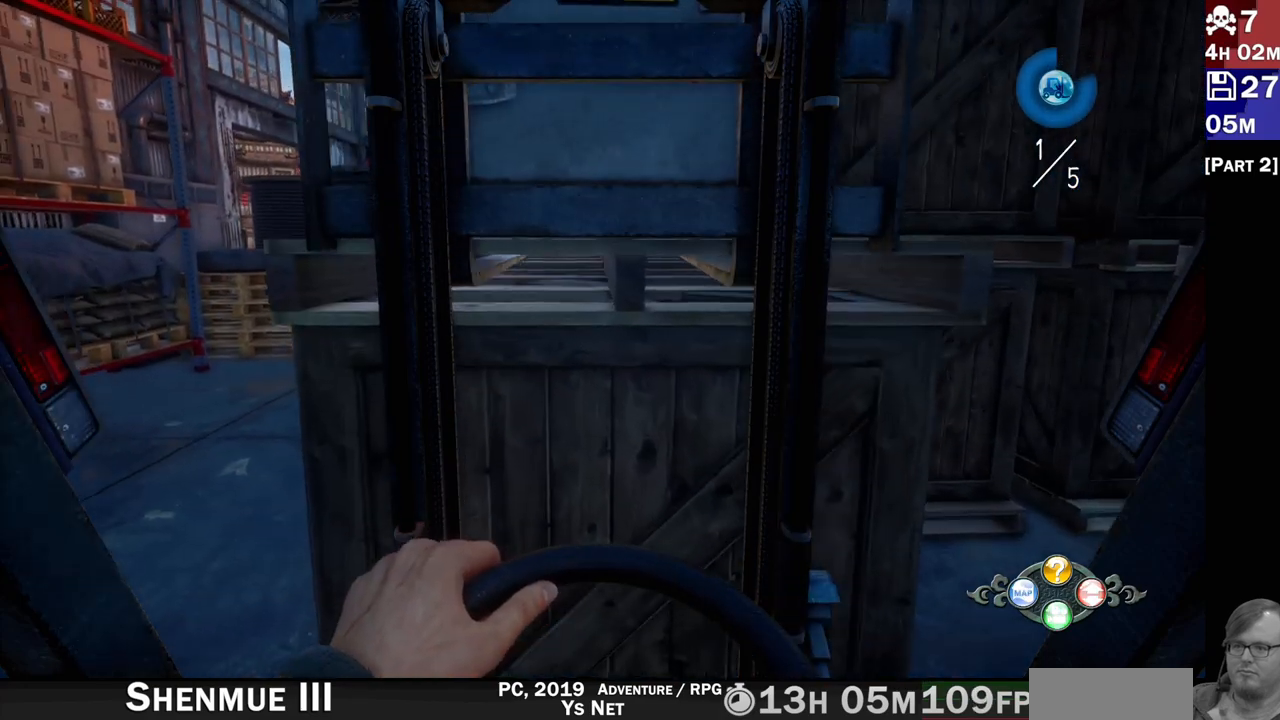
{"buttons": ["R2"], "left_stick": "center", "right_stick": "center"}